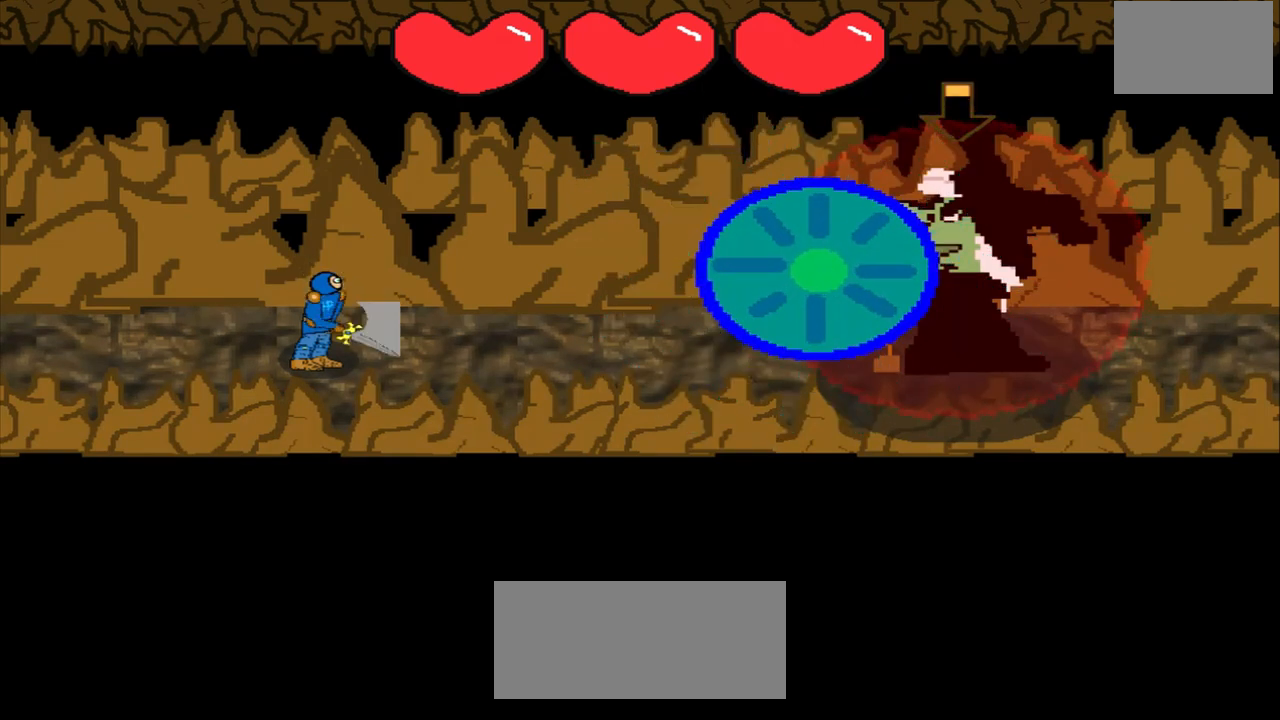
Gameplay with a controller (PlayStation layout); each line is a JSON object with the inputs held at the frame after it. "events" lists button and stick changes between this image and that frame as [ms after this image, input, new state], when the widget could be followed in between. Not read: L2 L3 R2 R3 right_stick.
{"buttons": [], "left_stick": "up", "events": [[500, "left_stick", "up"]]}
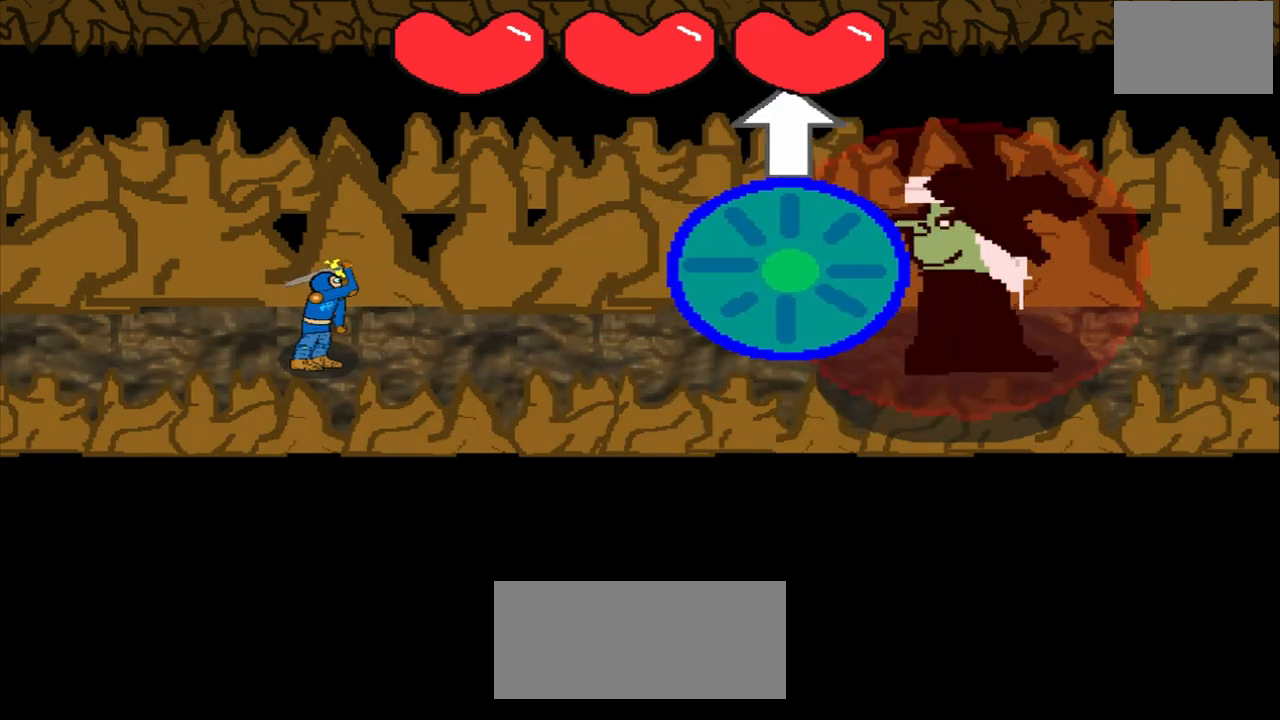
{"buttons": [], "left_stick": "center", "events": [[208, "left_stick", "center"]]}
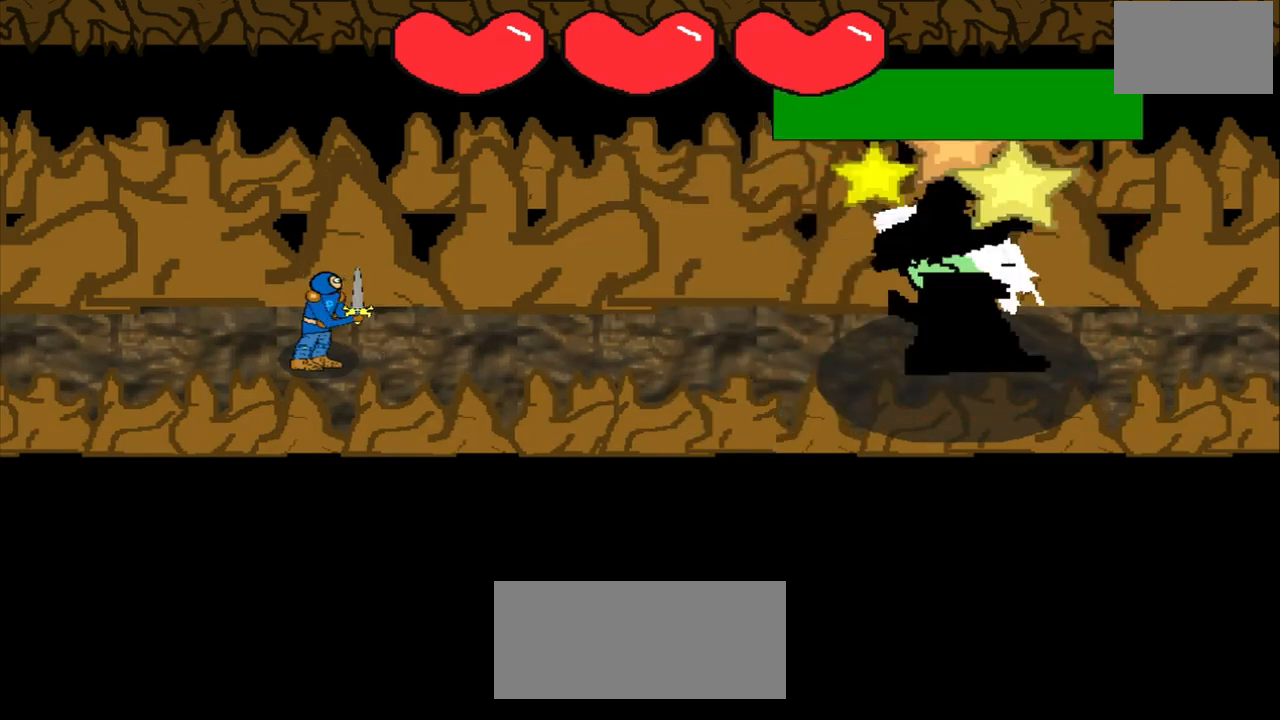
{"buttons": [], "left_stick": "center", "events": []}
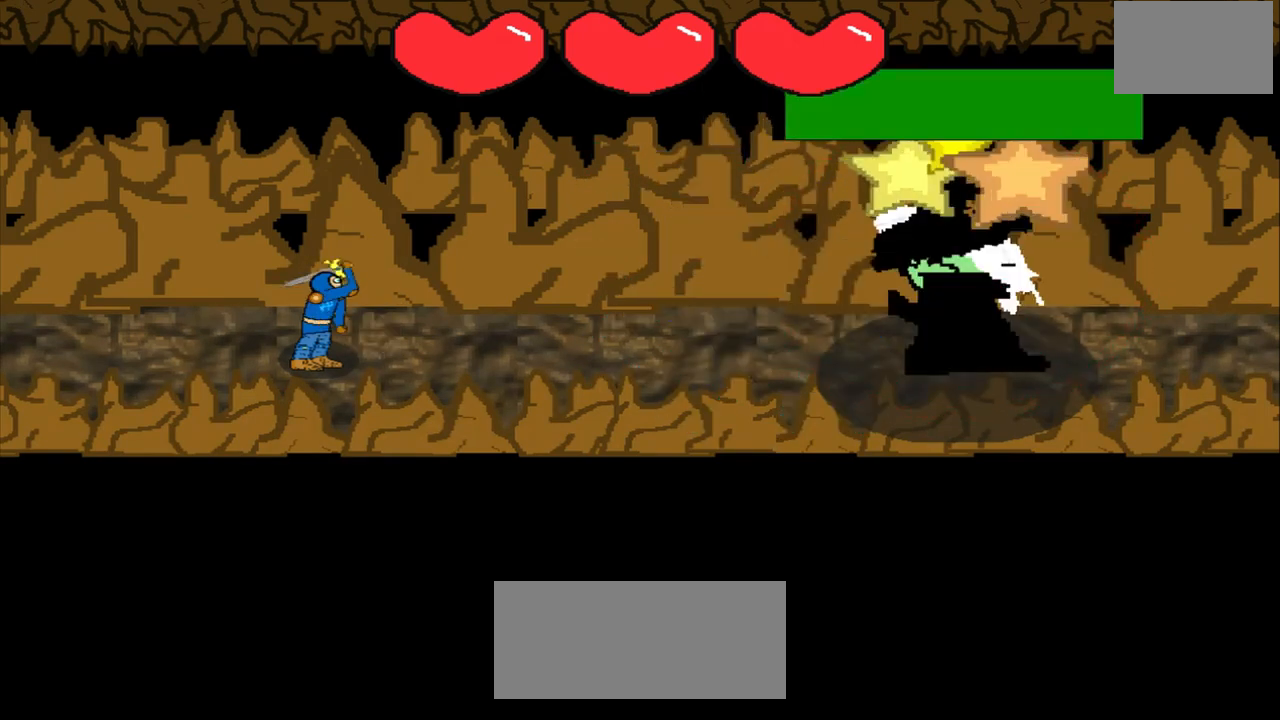
{"buttons": [], "left_stick": "center", "events": [[208, "left_stick", "up-left"], [333, "left_stick", "center"]]}
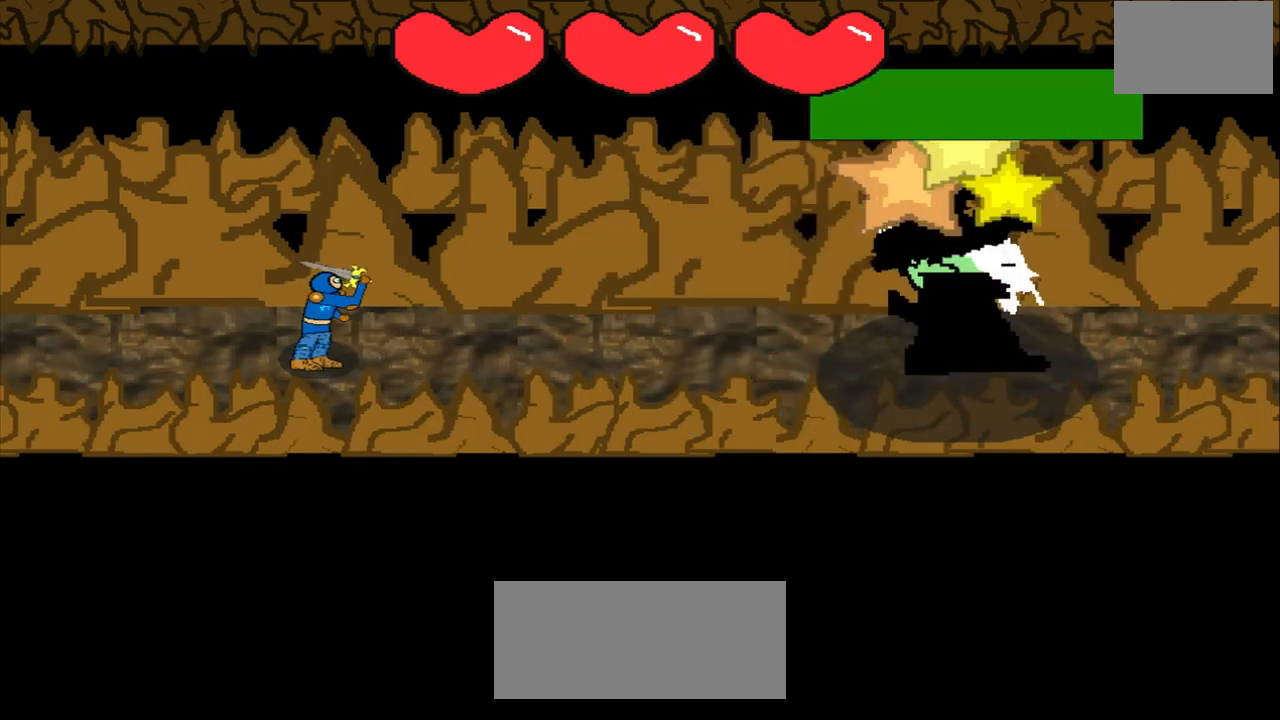
{"buttons": [], "left_stick": "down-left", "events": [[458, "left_stick", "down-left"]]}
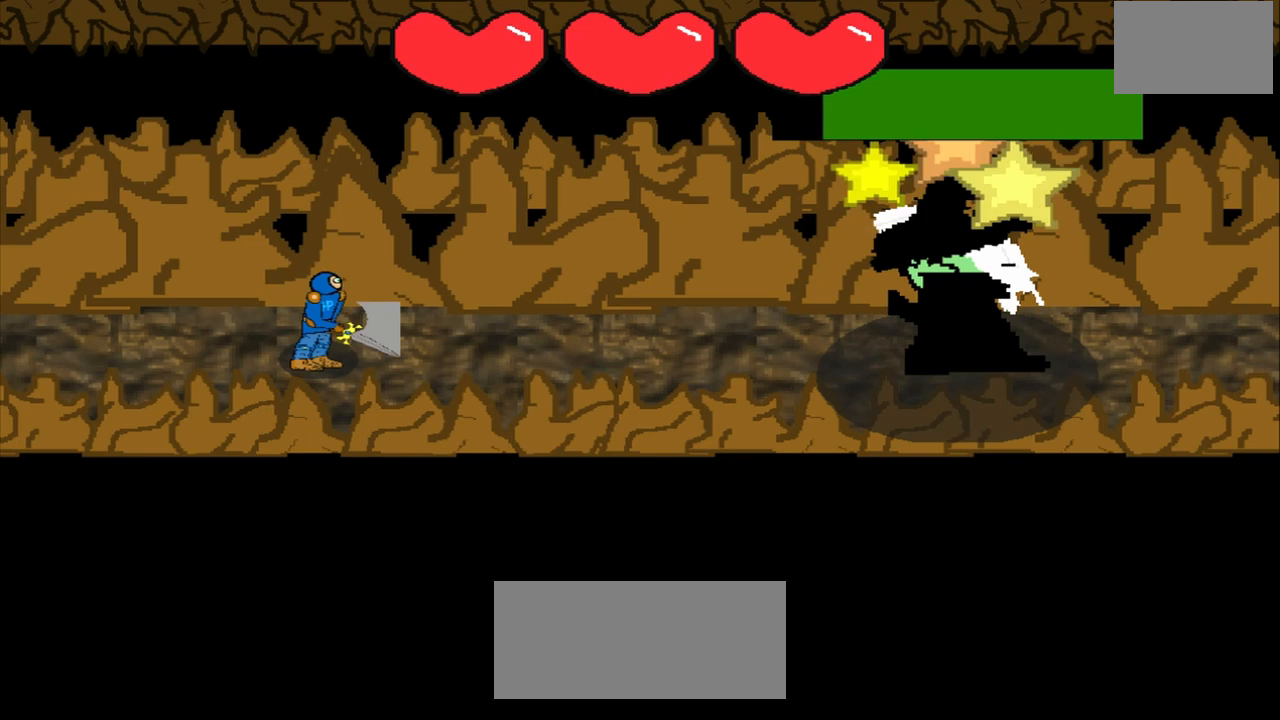
{"buttons": [], "left_stick": "down-left", "events": [[125, "left_stick", "center"], [333, "left_stick", "down-left"]]}
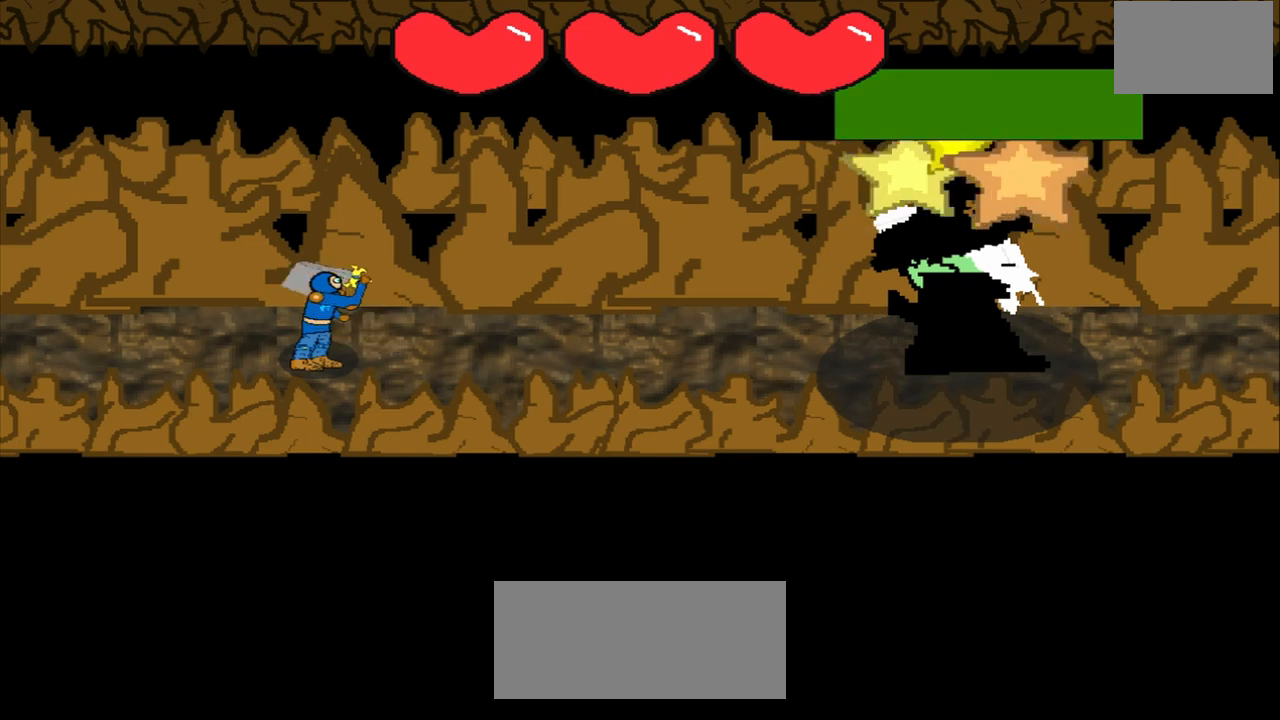
{"buttons": [], "left_stick": "up-right", "events": [[83, "left_stick", "center"], [292, "left_stick", "up-right"]]}
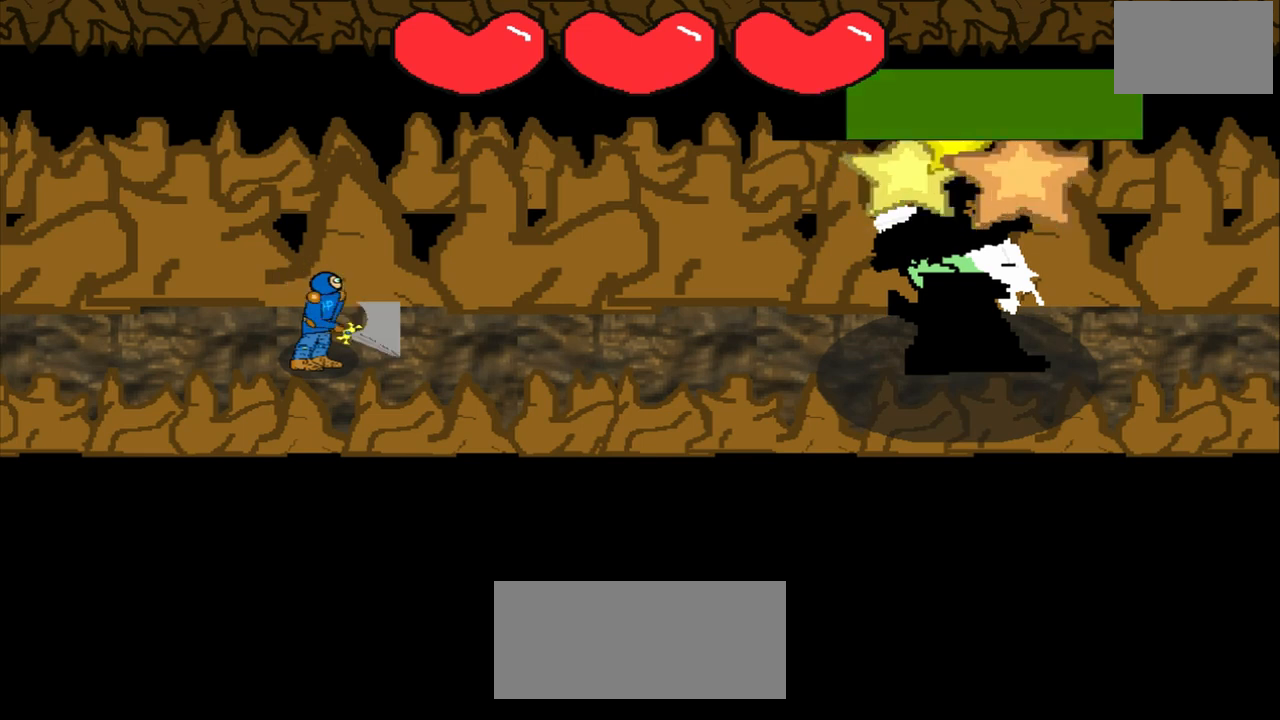
{"buttons": [], "left_stick": "up-right", "events": [[250, "left_stick", "center"], [458, "left_stick", "up-right"]]}
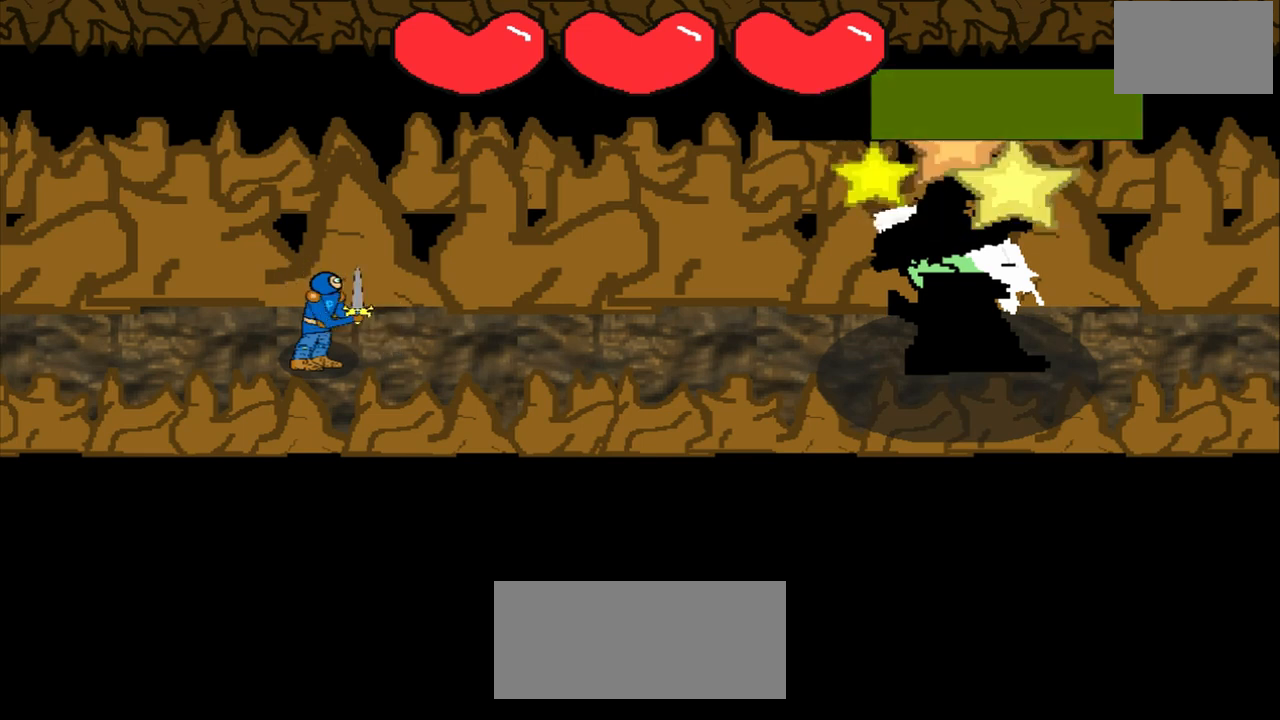
{"buttons": [], "left_stick": "center", "events": [[167, "left_stick", "center"], [333, "left_stick", "right"], [500, "left_stick", "center"]]}
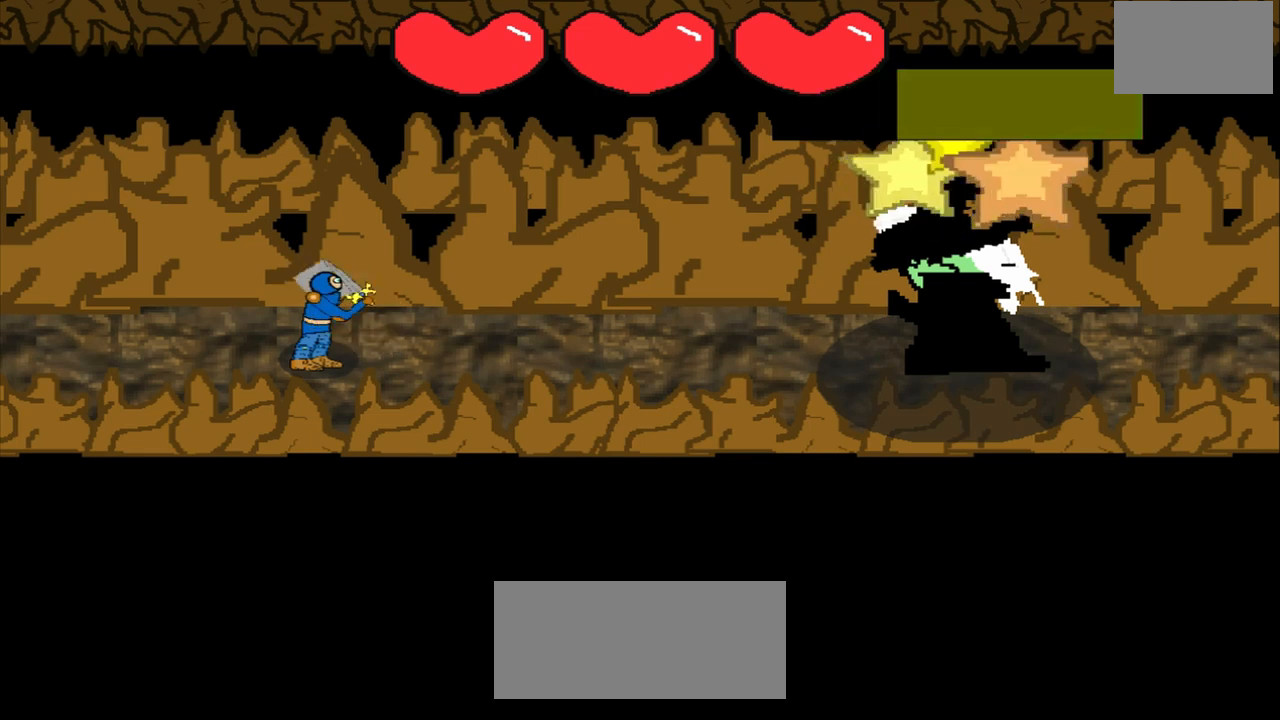
{"buttons": [], "left_stick": "right", "events": [[417, "left_stick", "right"]]}
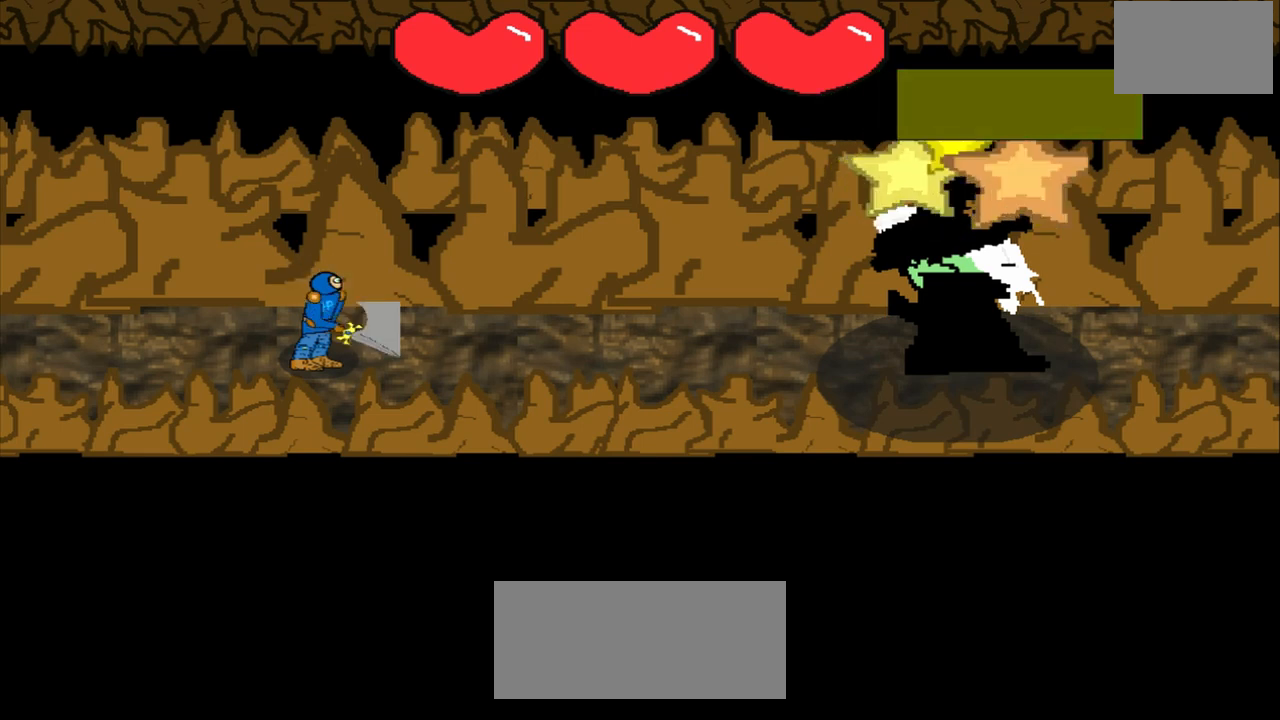
{"buttons": [], "left_stick": "center", "events": [[42, "left_stick", "center"]]}
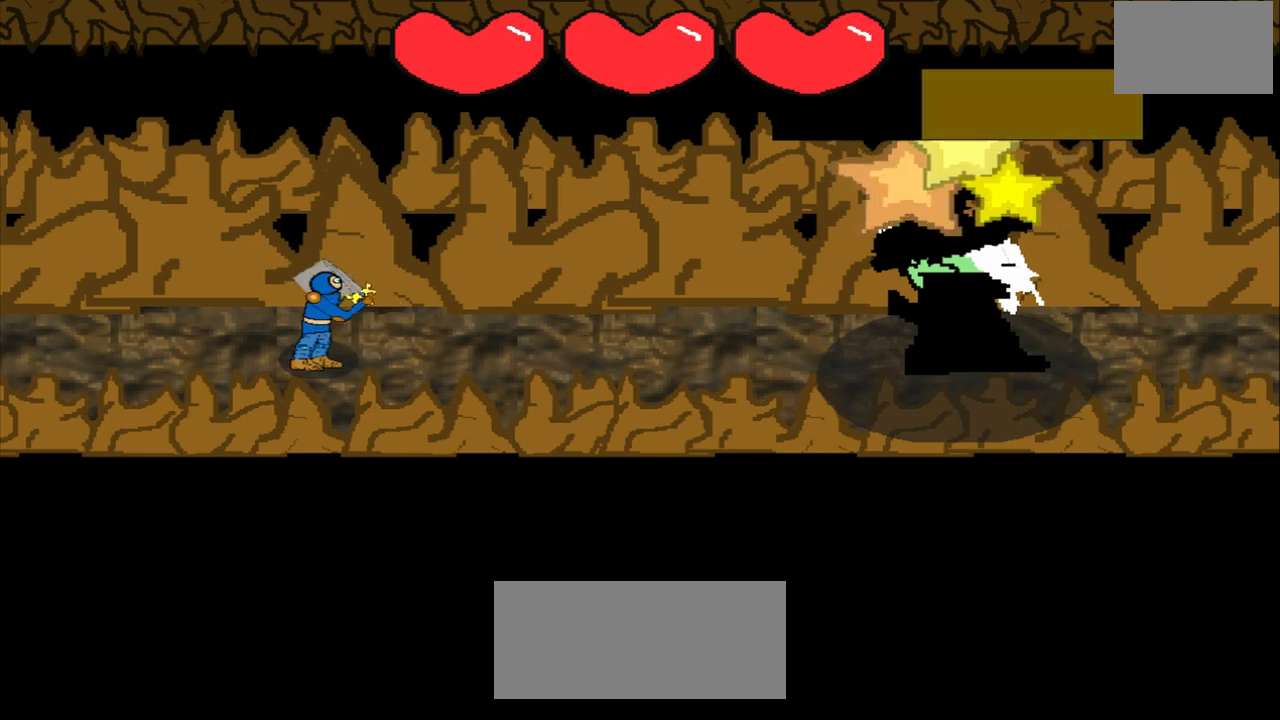
{"buttons": [], "left_stick": "center", "events": [[375, "left_stick", "left"], [500, "left_stick", "center"]]}
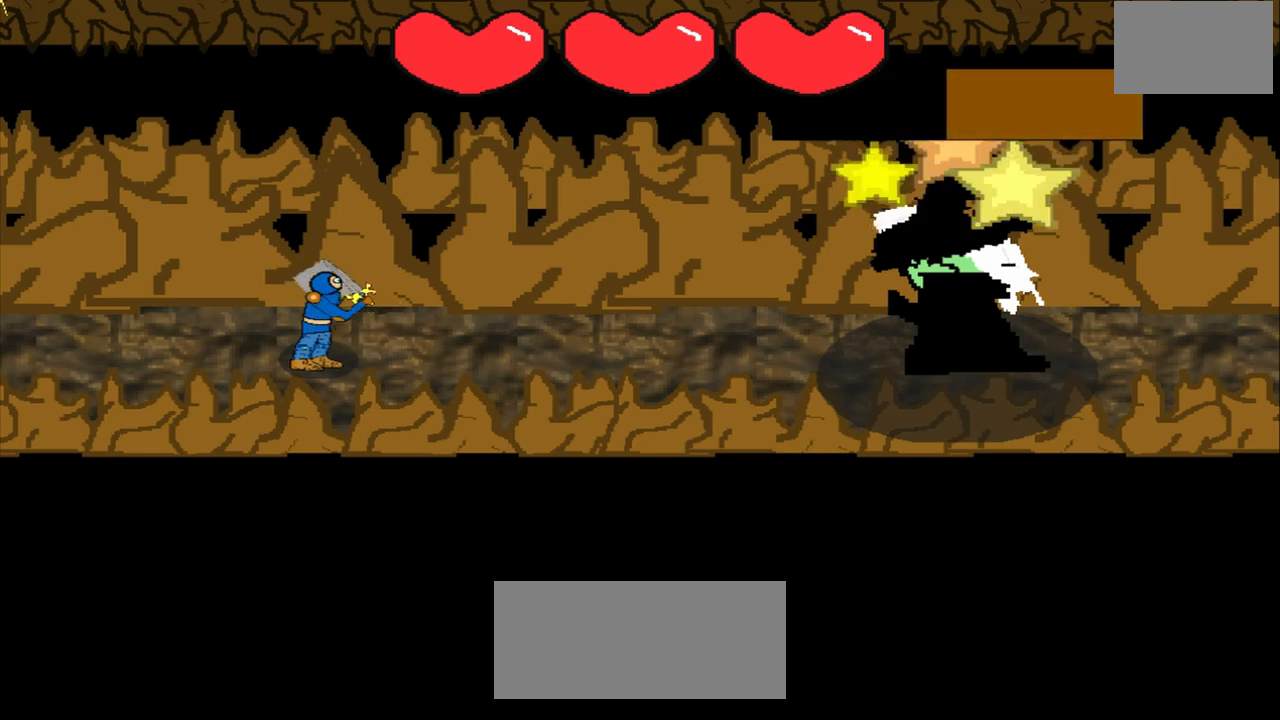
{"buttons": [], "left_stick": "center", "events": [[167, "left_stick", "down-right"], [500, "left_stick", "center"]]}
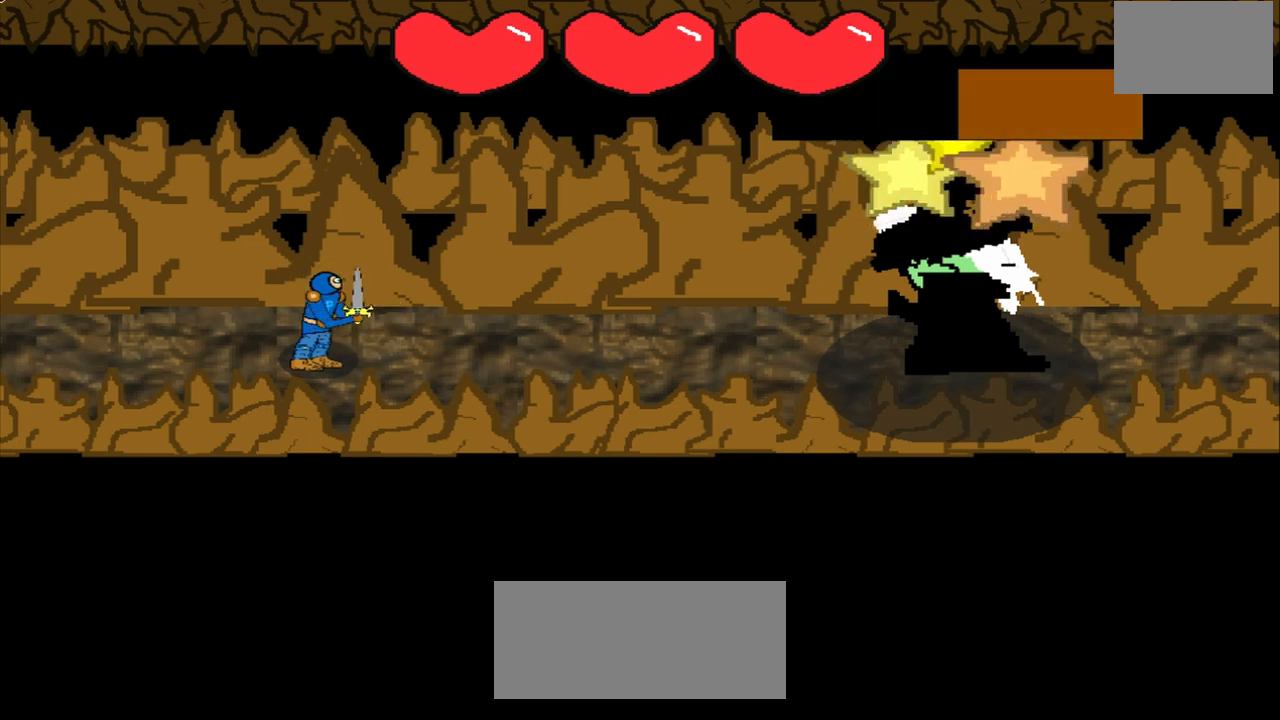
{"buttons": [], "left_stick": "center", "events": [[167, "left_stick", "left"], [333, "left_stick", "center"]]}
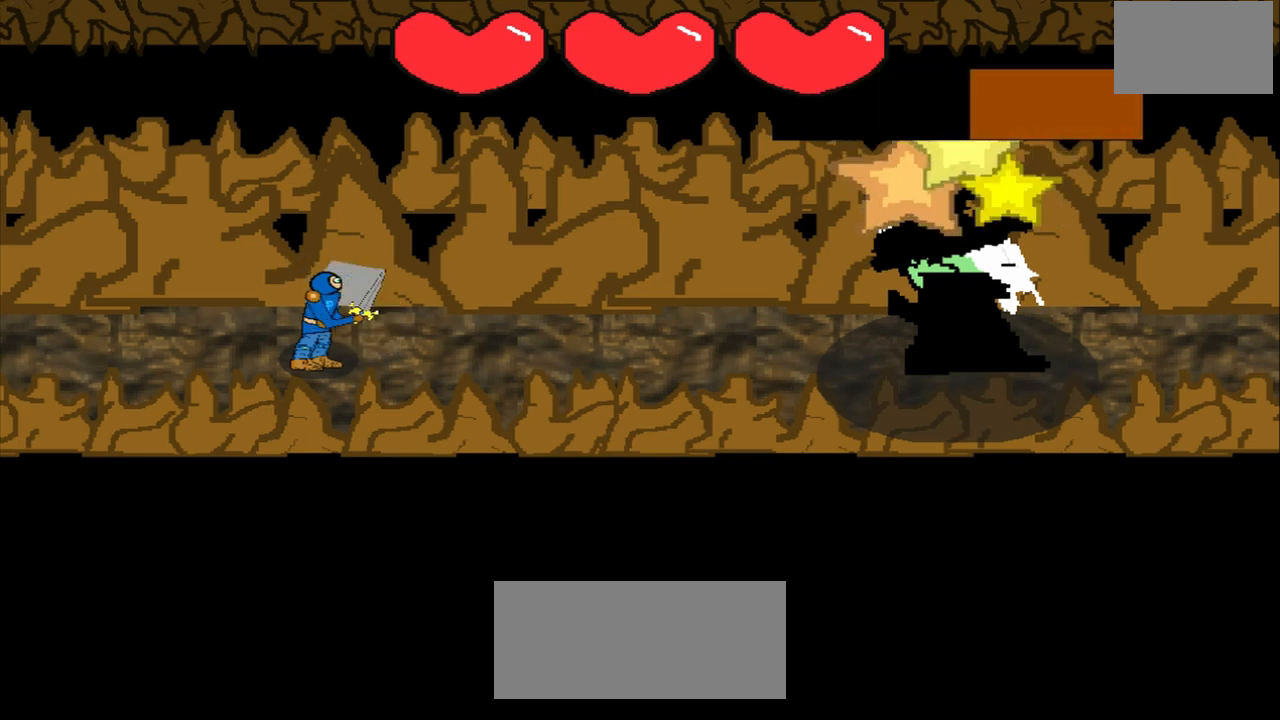
{"buttons": [], "left_stick": "up-left", "events": [[42, "left_stick", "left"], [208, "left_stick", "center"], [417, "left_stick", "up-left"]]}
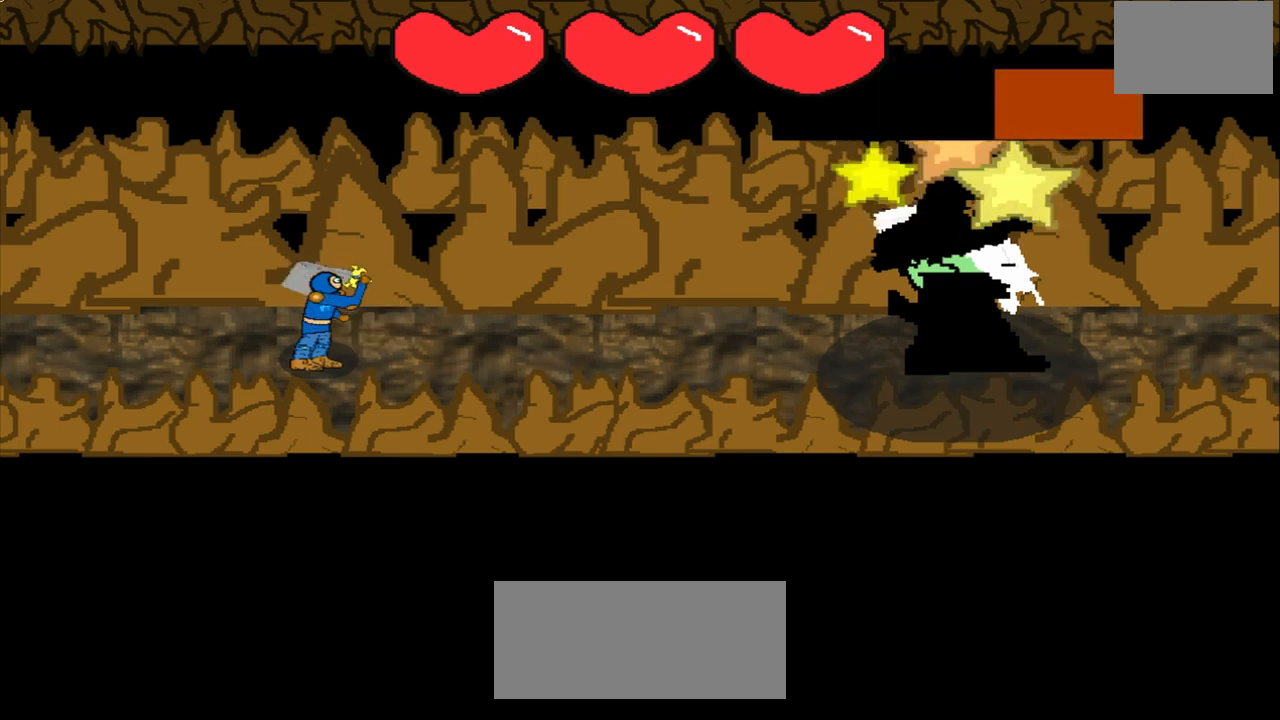
{"buttons": [], "left_stick": "center", "events": [[42, "left_stick", "center"]]}